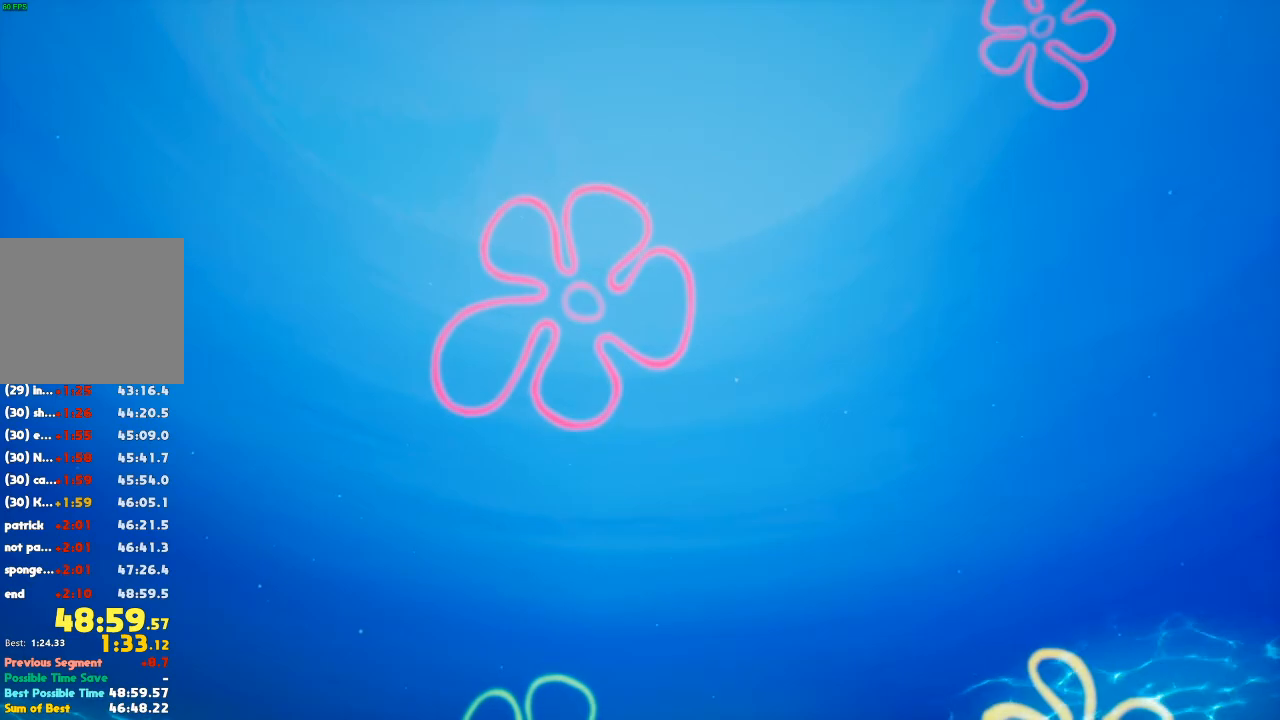
Gameplay with a controller (Xbox layout); each line is a JSON object with the inputs held at the frame after it (dt_ms = milliseconds from this image to that frame). "events" lists button and stick changes between this image and that frame as [ms after this image, input, new state], when the widget could be followed in between. Not read: DPAD_DOWN DPAD_LEFT DPAD_RIGHT DPAD_UP L3 R3.
{"dt_ms": 500, "buttons": [], "left_stick": "center", "right_stick": "down", "events": [[500, "right_stick", "down"]]}
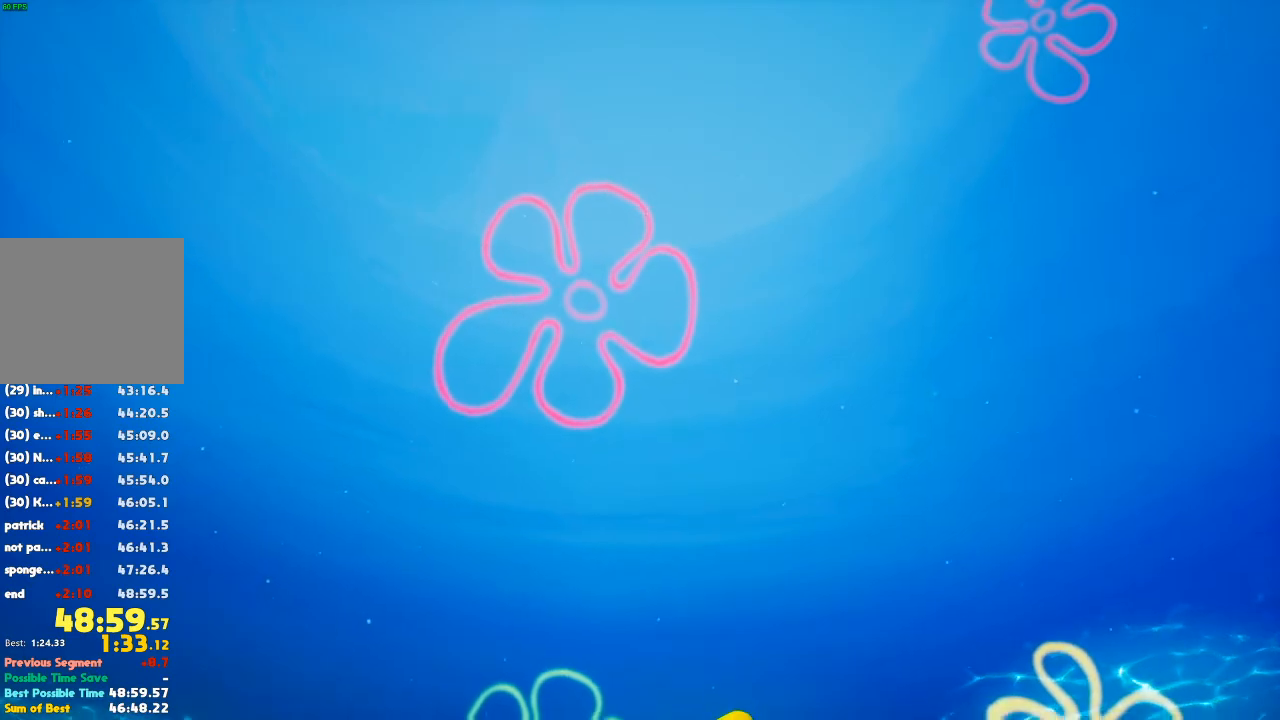
{"dt_ms": 500, "buttons": [], "left_stick": "up", "right_stick": "center", "events": [[67, "left_stick", "up"], [500, "right_stick", "center"]]}
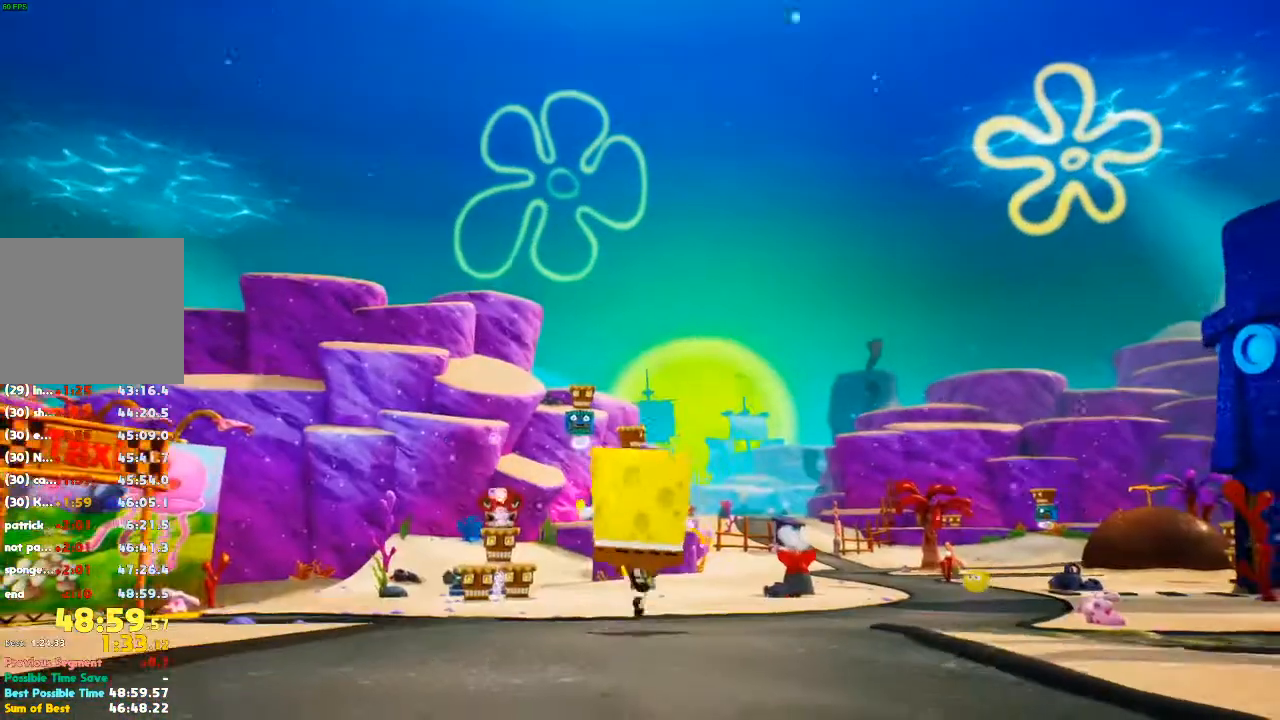
{"dt_ms": 1000, "buttons": [], "left_stick": "right", "right_stick": "center"}
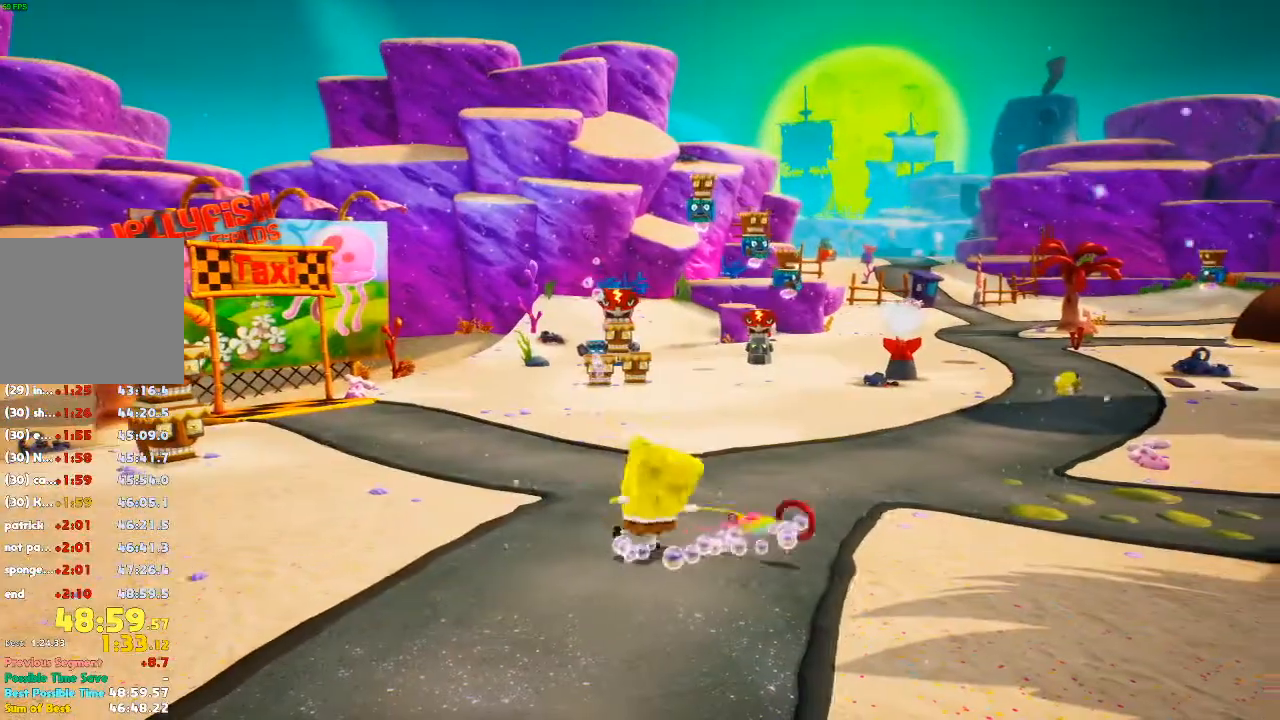
{"dt_ms": 1000, "buttons": [], "left_stick": "center", "right_stick": "center", "events": [[100, "left_stick", "up"], [300, "left_stick", "right"], [500, "left_stick", "up"], [600, "left_stick", "center"]]}